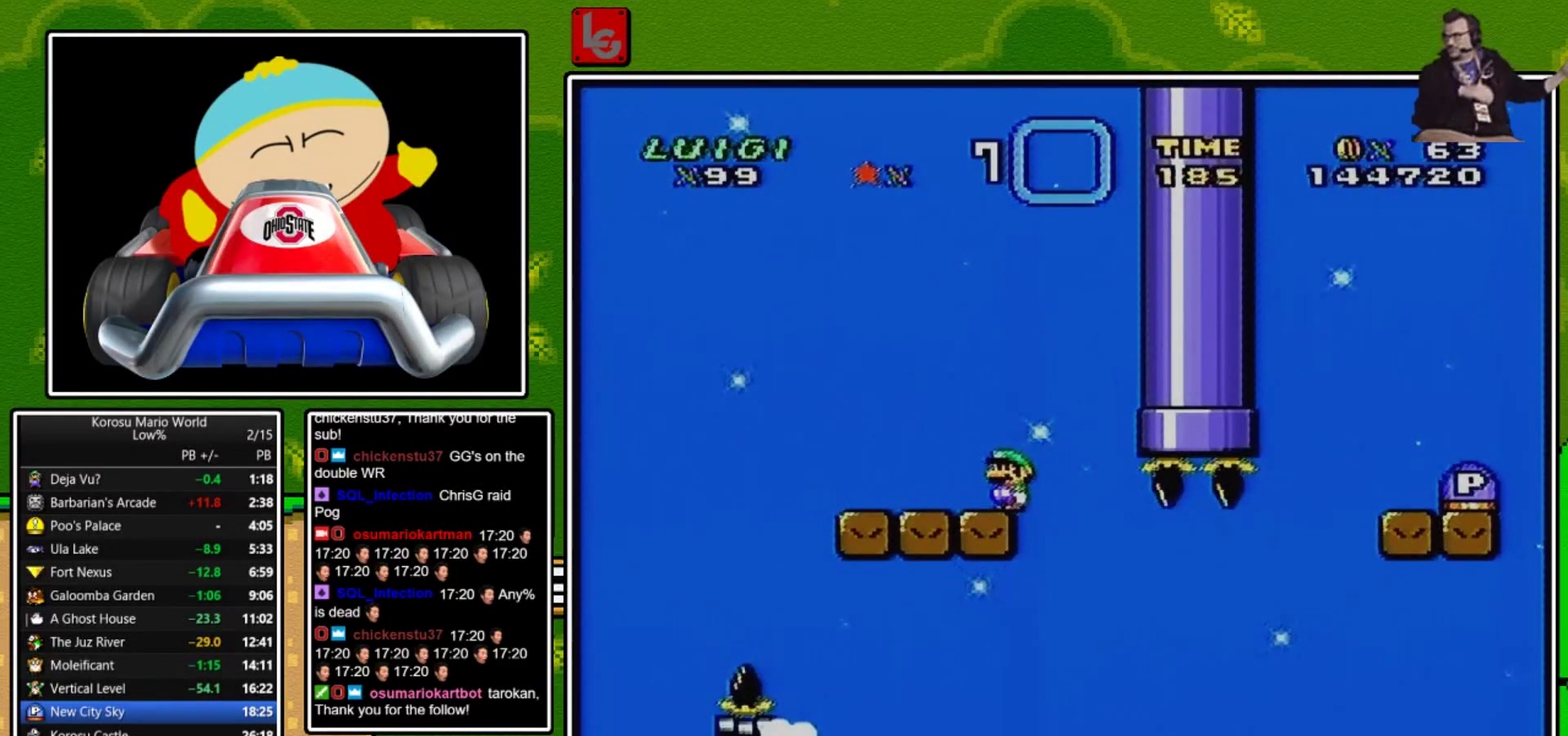
Gameplay with a controller (Nintendo layout); each line is a JSON object with the inputs held at the frame after it. "events" lists button and stick changes between this image and that frame as [ms after this image, input, new state], when the widget could be followed in between. Not read: L3 R3.
{"buttons": ["Y"], "events": [[301, "DPAD_RIGHT", "down"], [401, "DPAD_RIGHT", "up"]]}
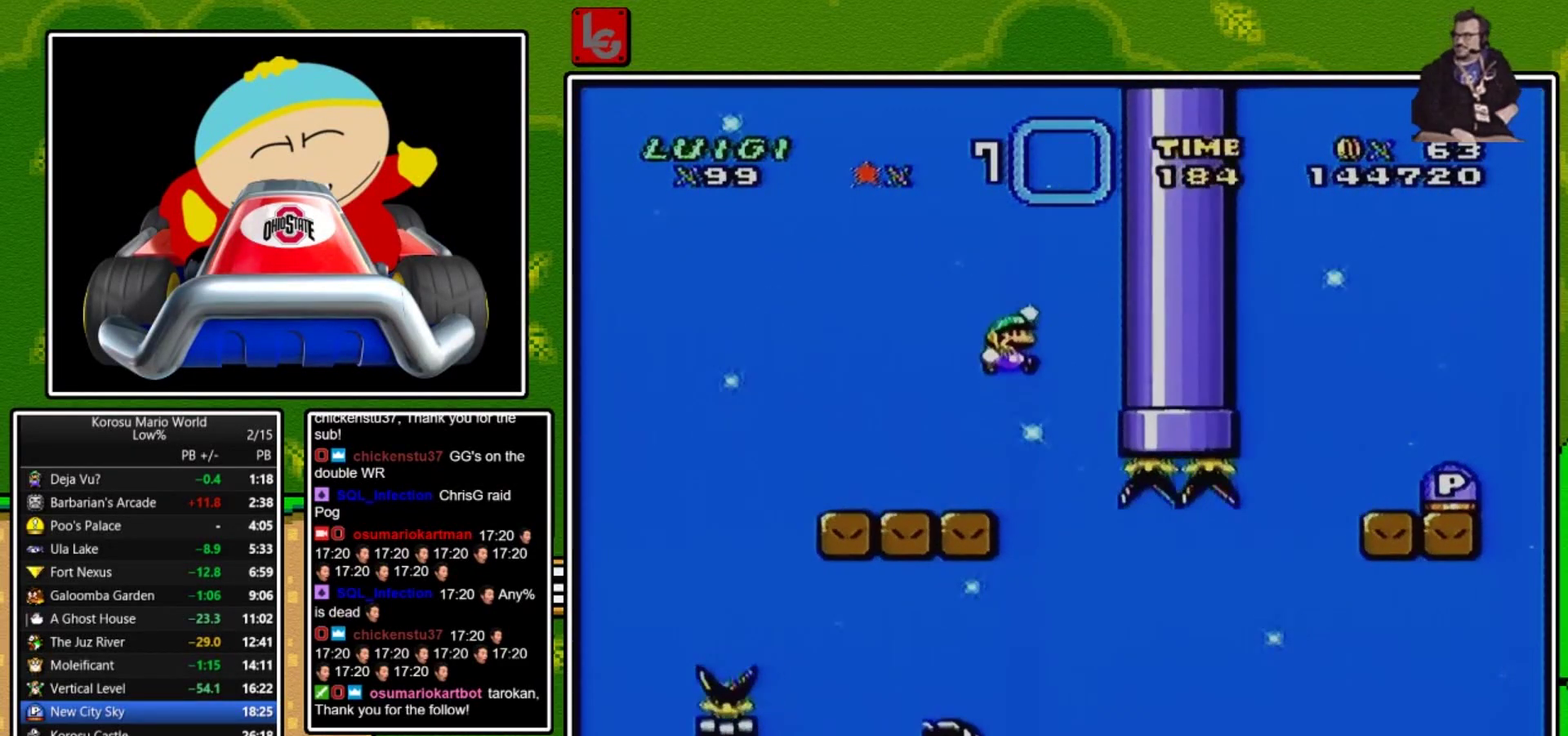
{"buttons": ["B", "Y", "DPAD_RIGHT"], "events": [[100, "DPAD_RIGHT", "down"], [200, "B", "down"]]}
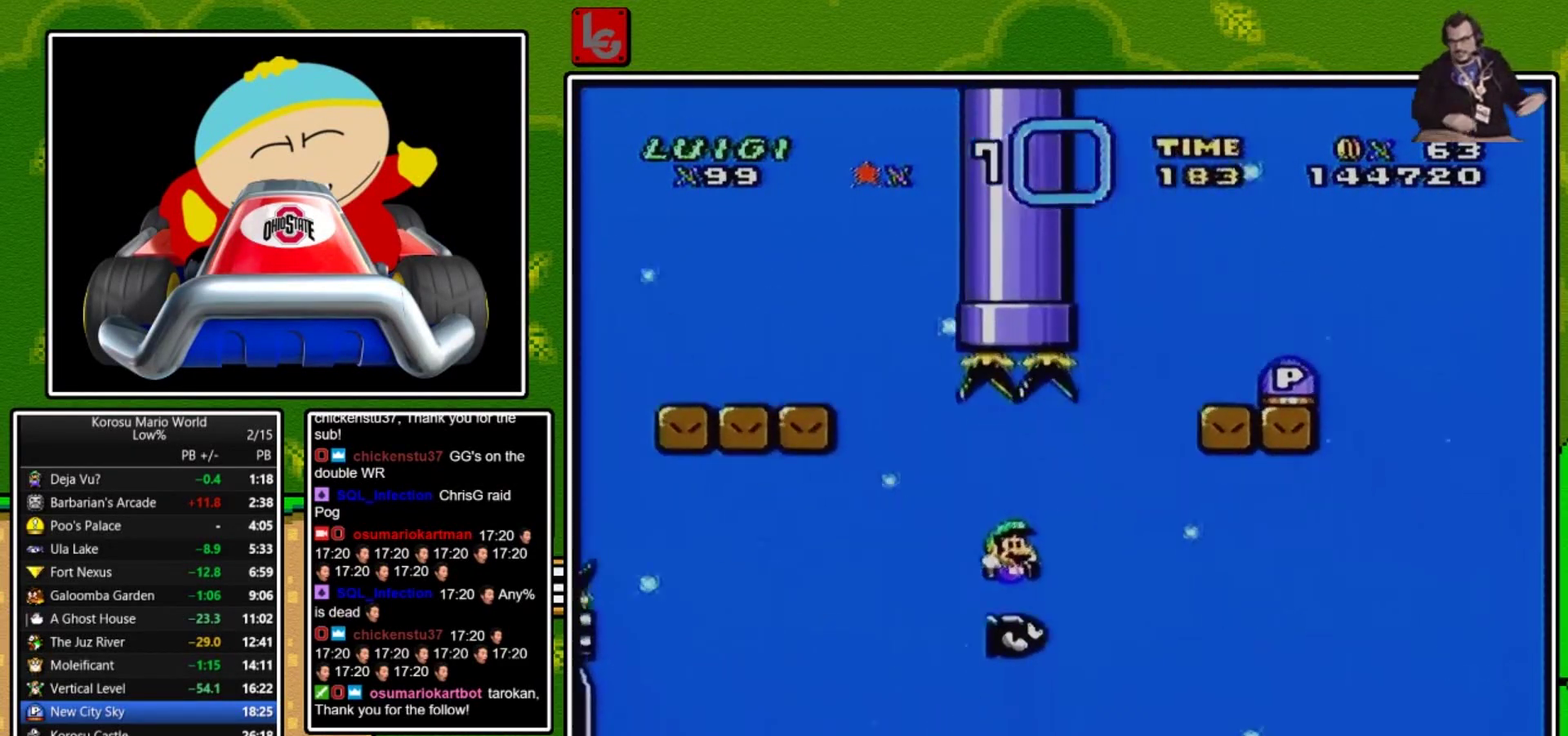
{"buttons": ["Y"], "events": [[100, "DPAD_RIGHT", "up"], [201, "DPAD_LEFT", "down"], [267, "DPAD_LEFT", "up"], [334, "DPAD_RIGHT", "down"], [468, "B", "up"], [501, "DPAD_RIGHT", "up"]]}
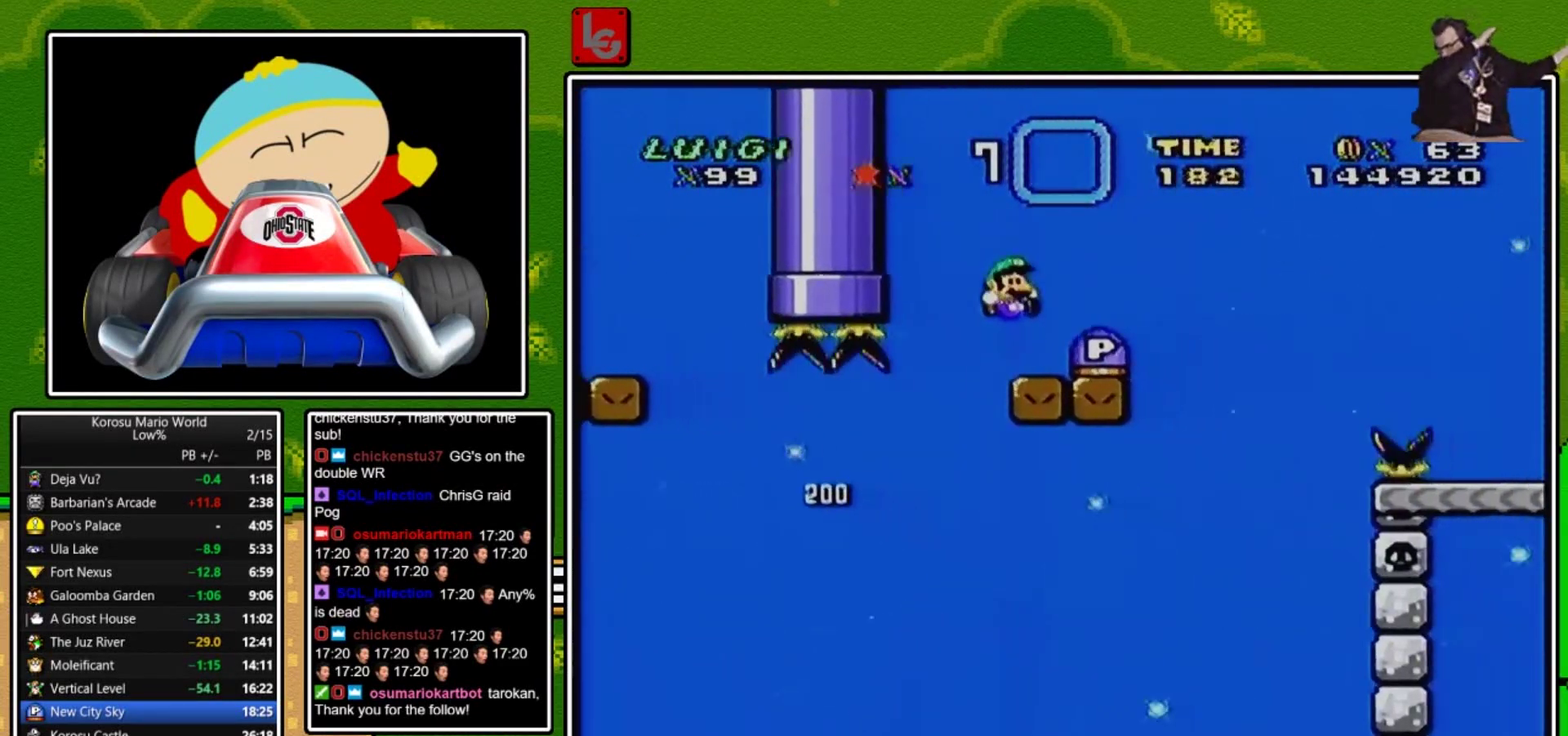
{"buttons": ["DPAD_LEFT"], "events": [[67, "DPAD_LEFT", "down"], [200, "DPAD_LEFT", "up"], [267, "B", "down"], [300, "DPAD_RIGHT", "down"], [334, "B", "up"], [434, "DPAD_RIGHT", "up"], [467, "Y", "up"], [500, "DPAD_LEFT", "down"]]}
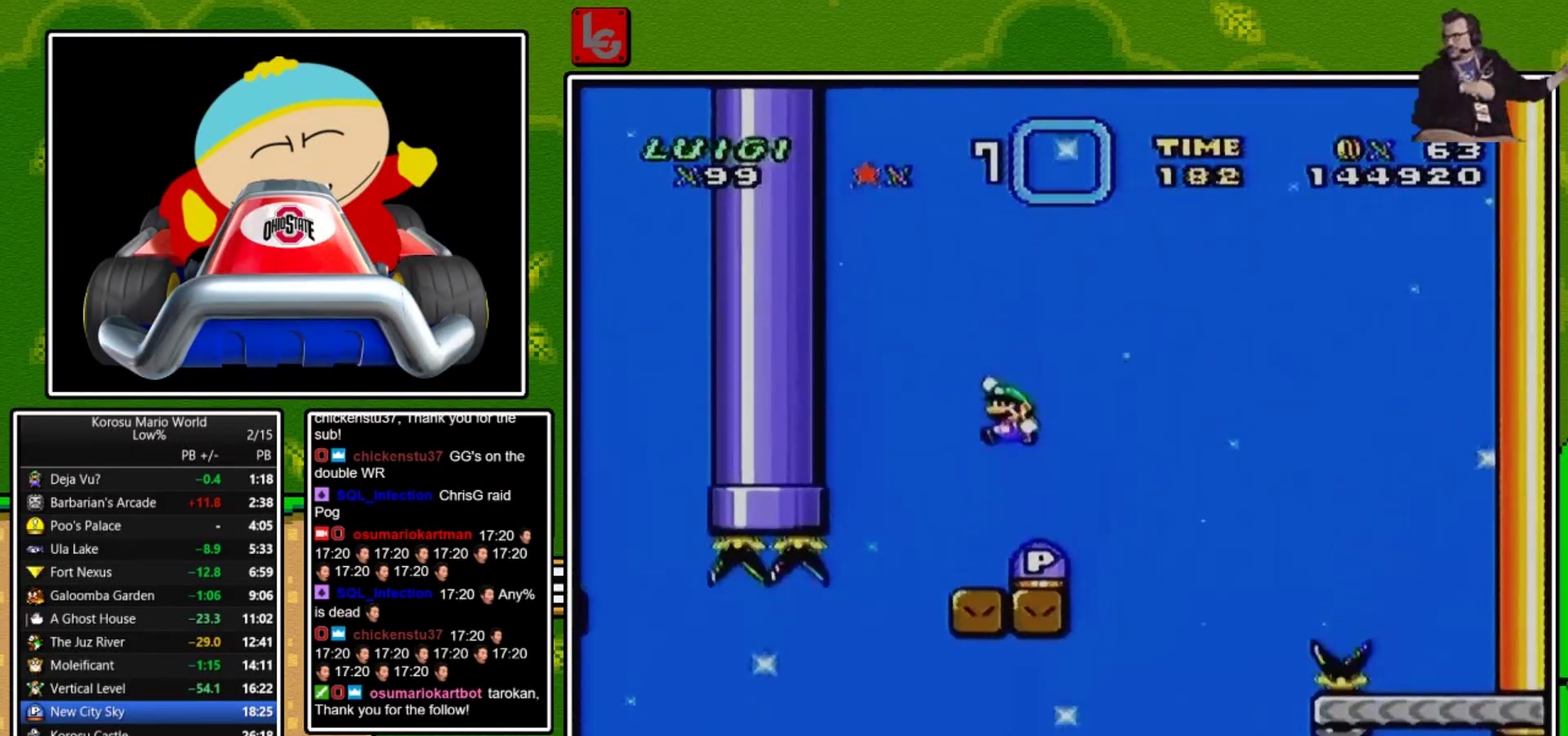
{"buttons": ["B", "Y", "DPAD_RIGHT"], "events": [[100, "DPAD_LEFT", "up"], [301, "DPAD_RIGHT", "down"], [468, "B", "down"], [468, "Y", "down"]]}
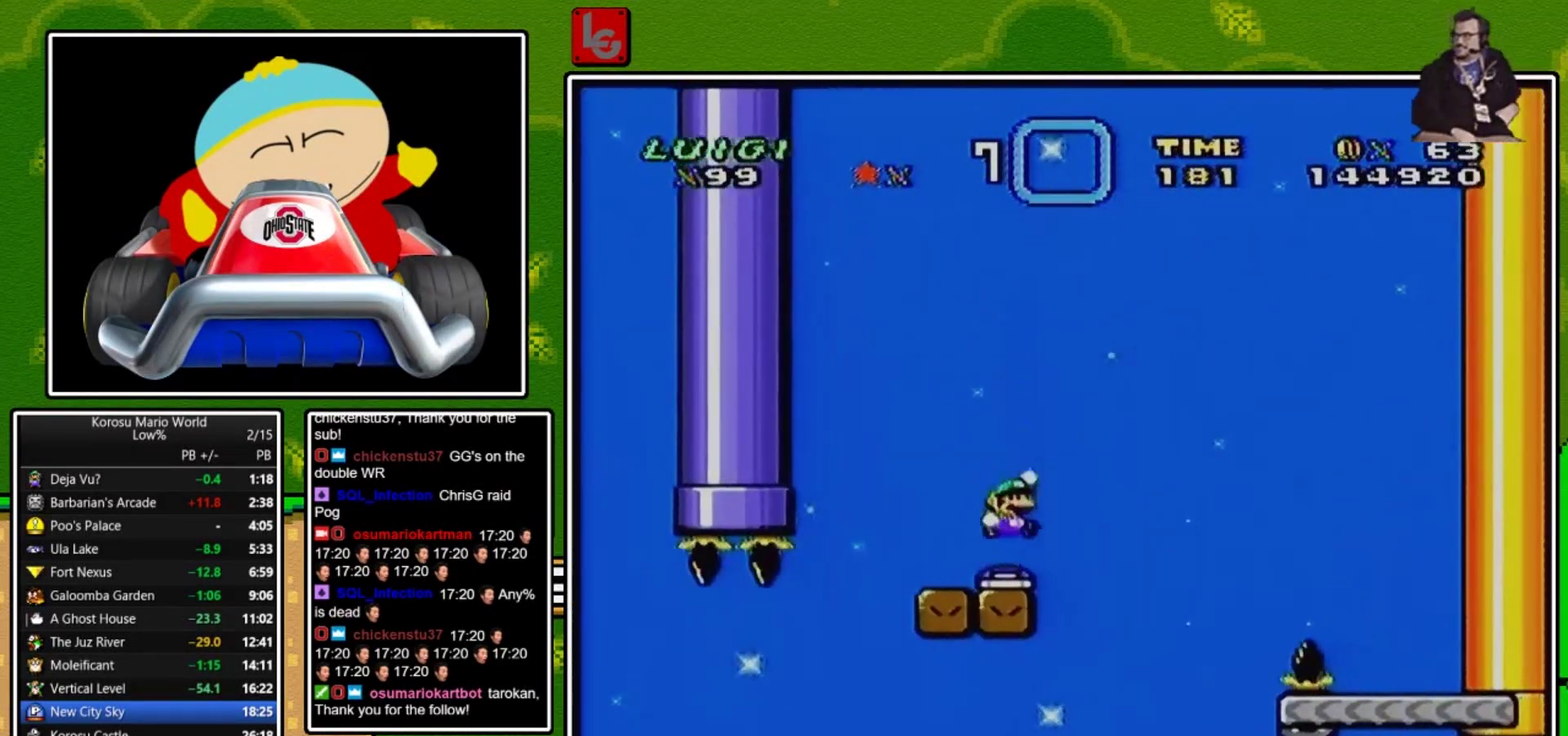
{"buttons": ["Y"], "events": [[400, "B", "up"], [434, "DPAD_RIGHT", "up"]]}
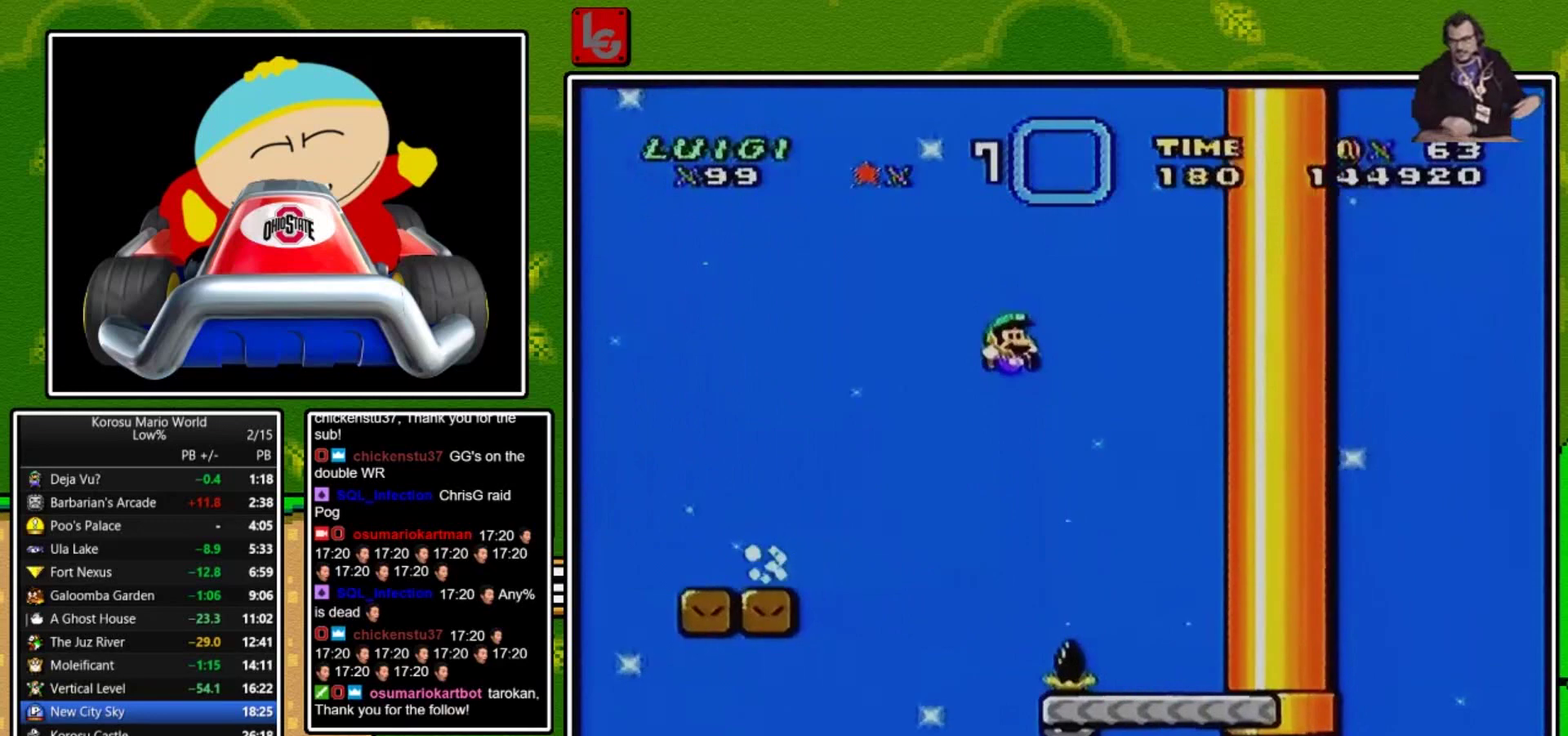
{"buttons": ["Y"], "events": [[267, "DPAD_LEFT", "down"], [367, "DPAD_LEFT", "up"]]}
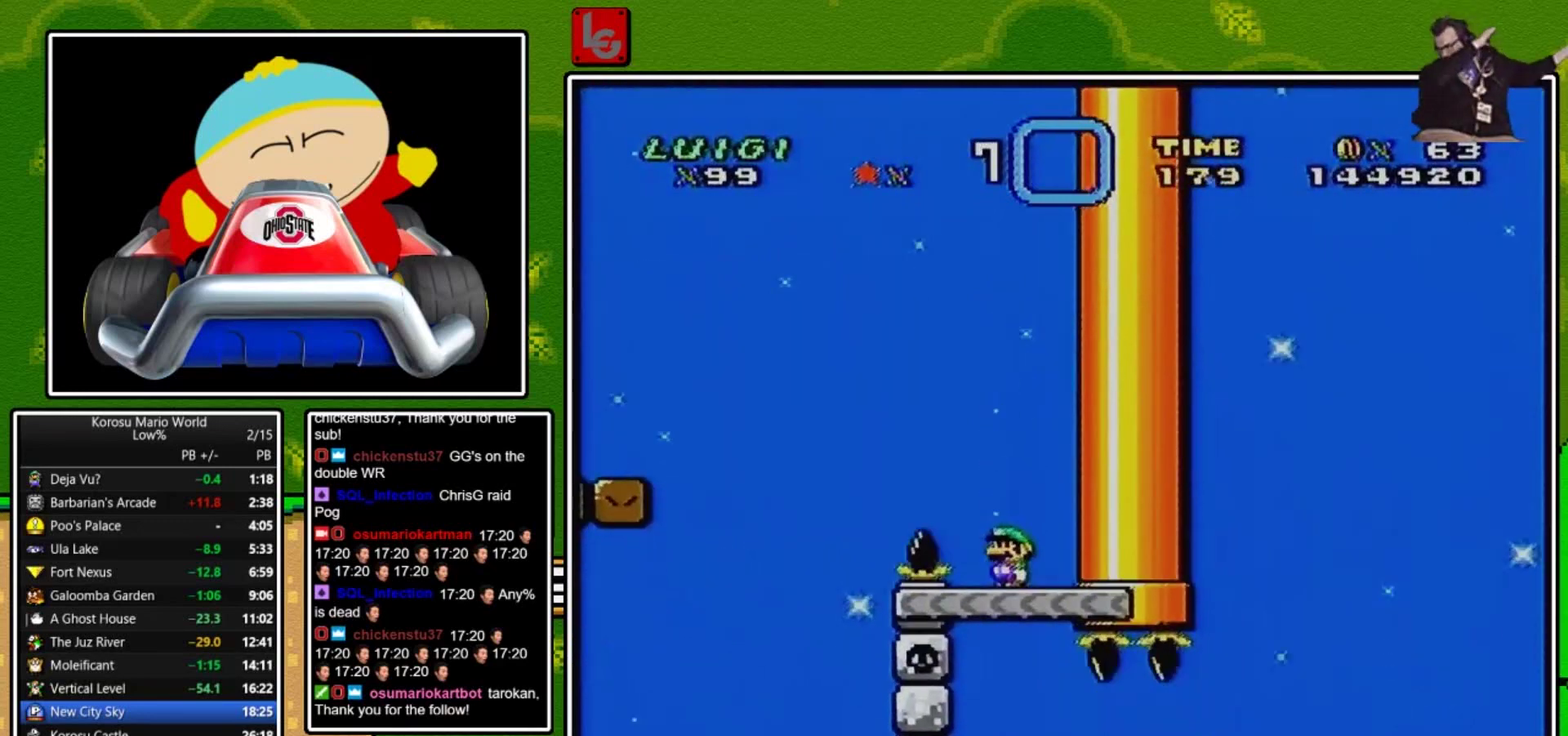
{"buttons": ["Y", "DPAD_RIGHT"], "events": [[500, "DPAD_RIGHT", "down"]]}
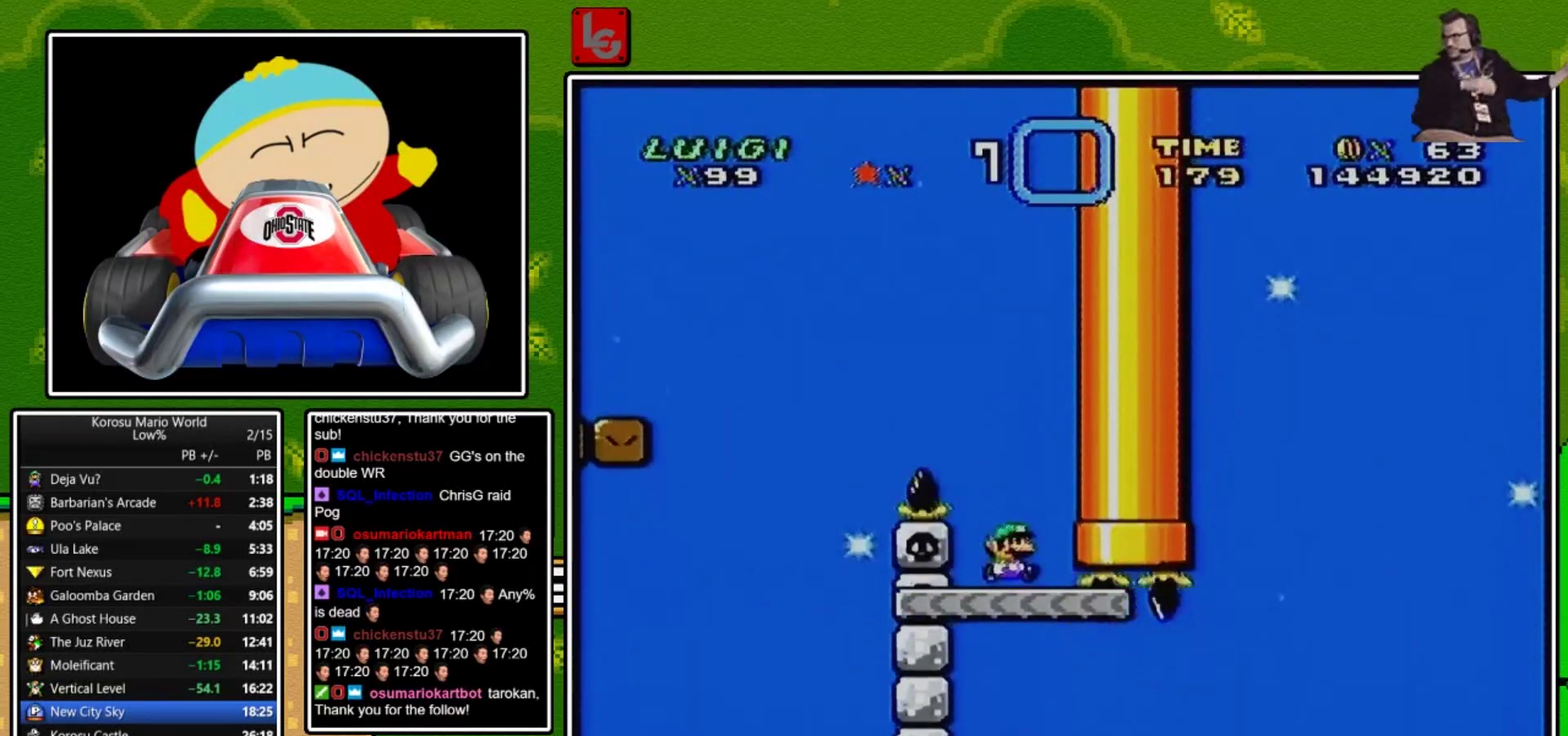
{"buttons": ["B", "Y", "DPAD_RIGHT"], "events": [[434, "B", "down"]]}
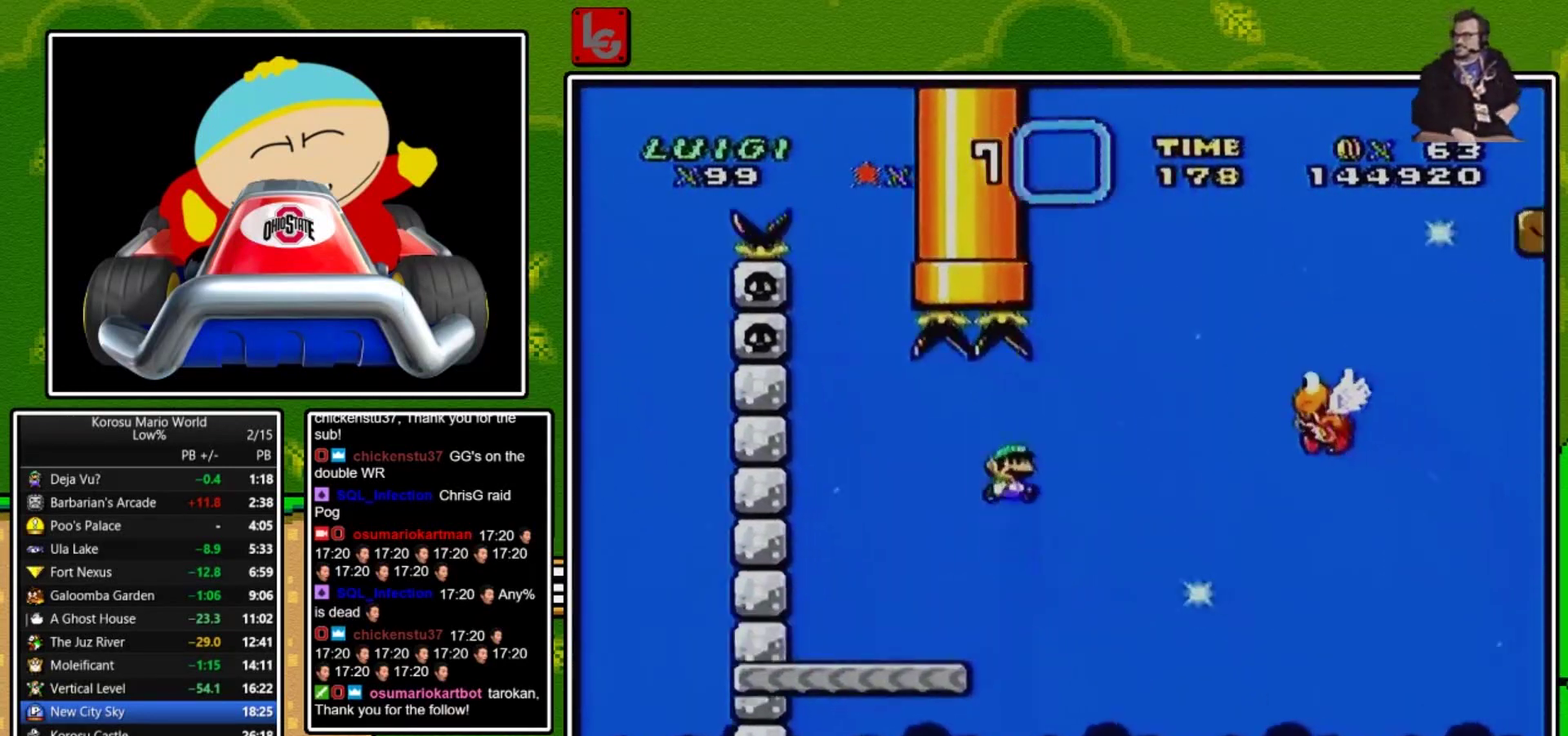
{"buttons": ["B", "Y", "DPAD_RIGHT"], "events": [[100, "B", "up"], [267, "B", "down"]]}
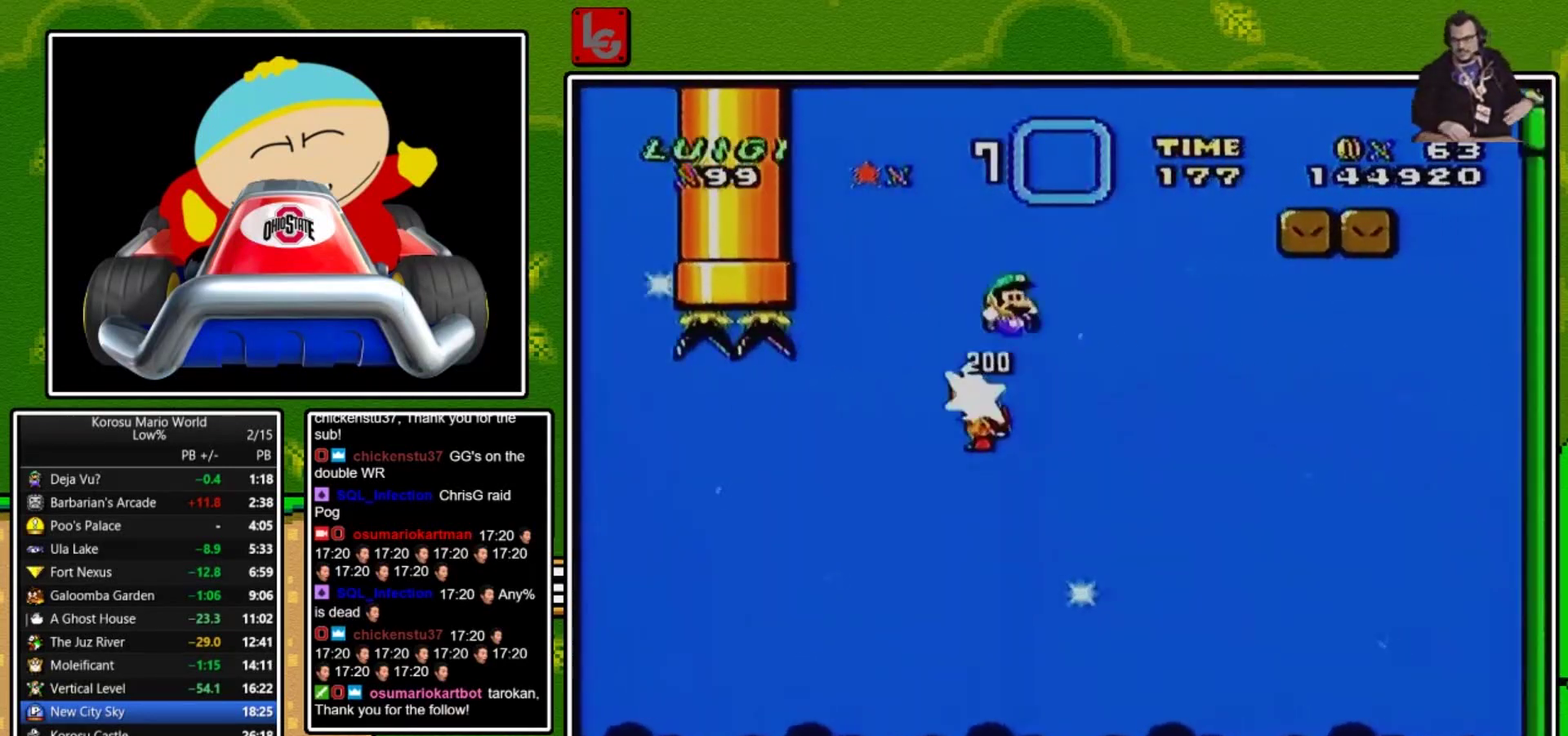
{"buttons": ["Y", "DPAD_RIGHT"], "events": [[400, "B", "up"]]}
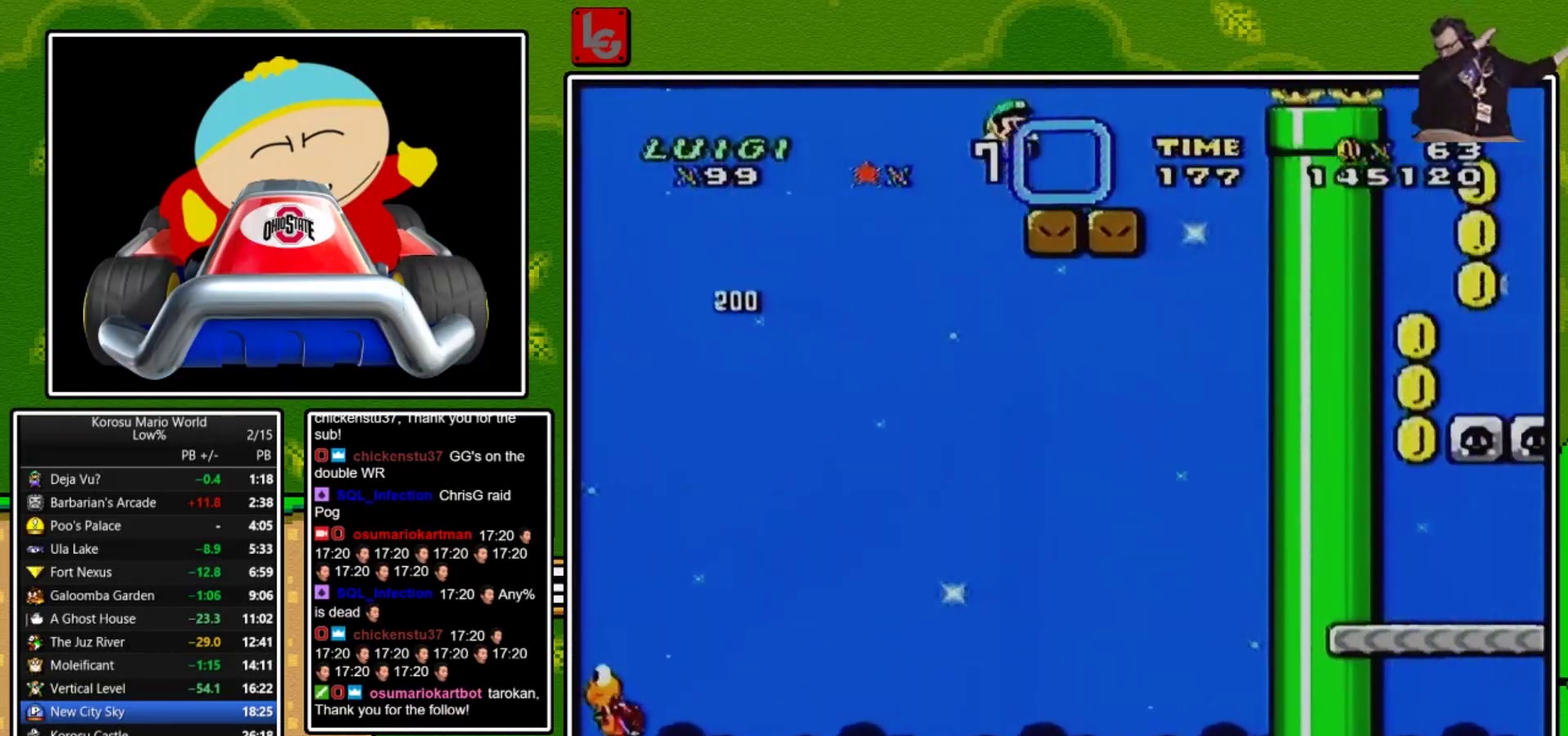
{"buttons": ["B", "Y", "DPAD_RIGHT"], "events": [[200, "B", "down"]]}
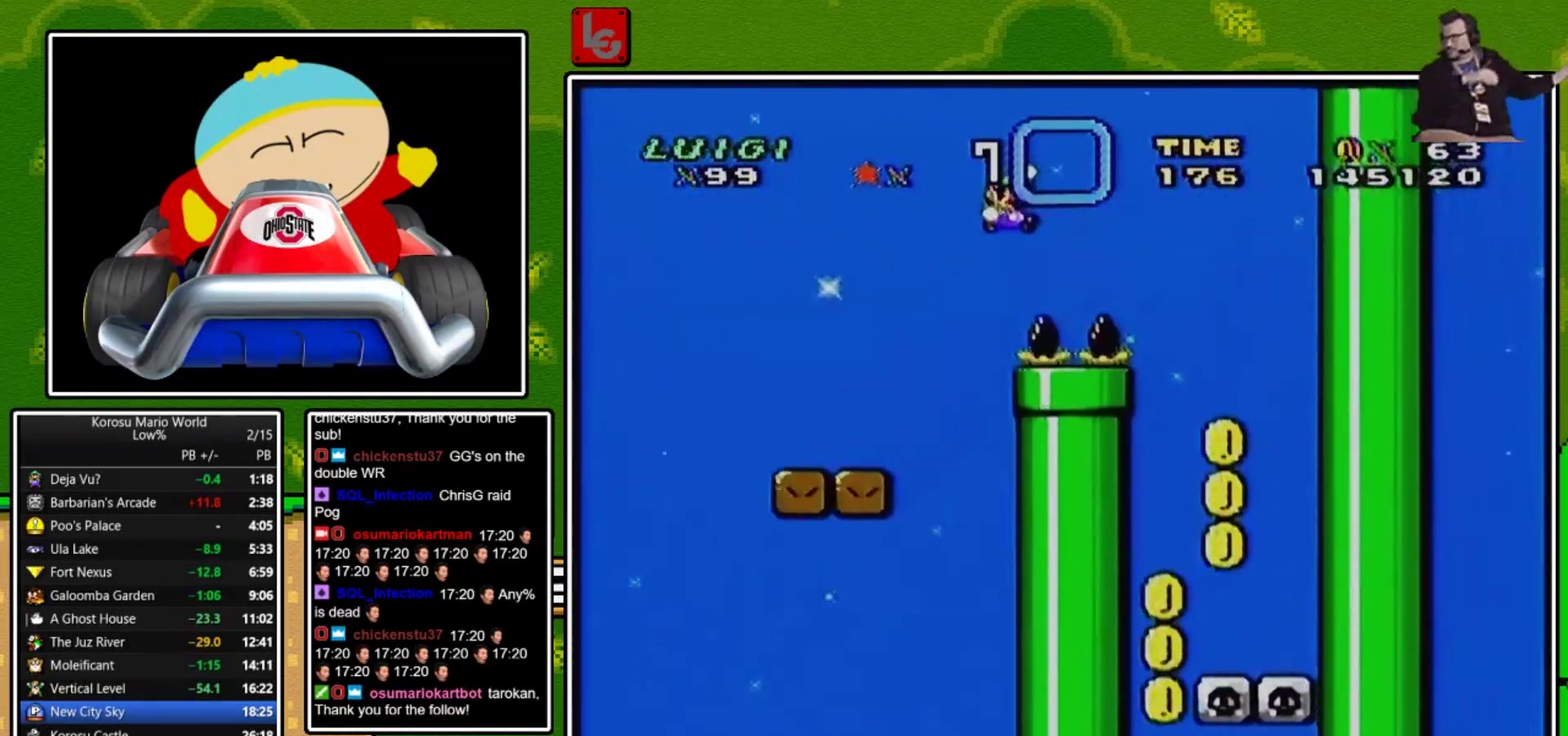
{"buttons": ["Y", "DPAD_LEFT"], "events": [[133, "B", "up"], [133, "DPAD_RIGHT", "up"], [334, "DPAD_LEFT", "down"]]}
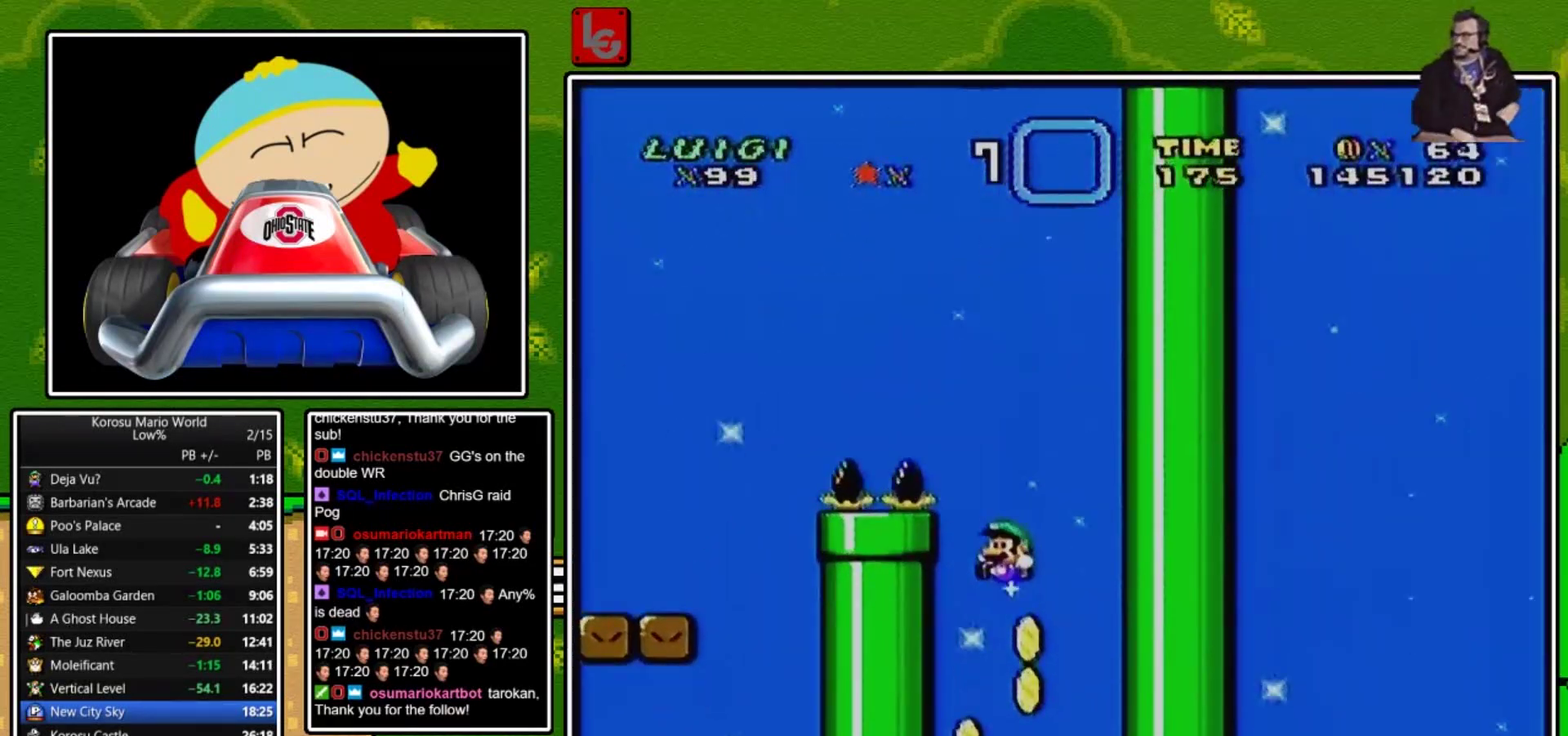
{"buttons": ["Y"], "events": [[367, "DPAD_LEFT", "up"]]}
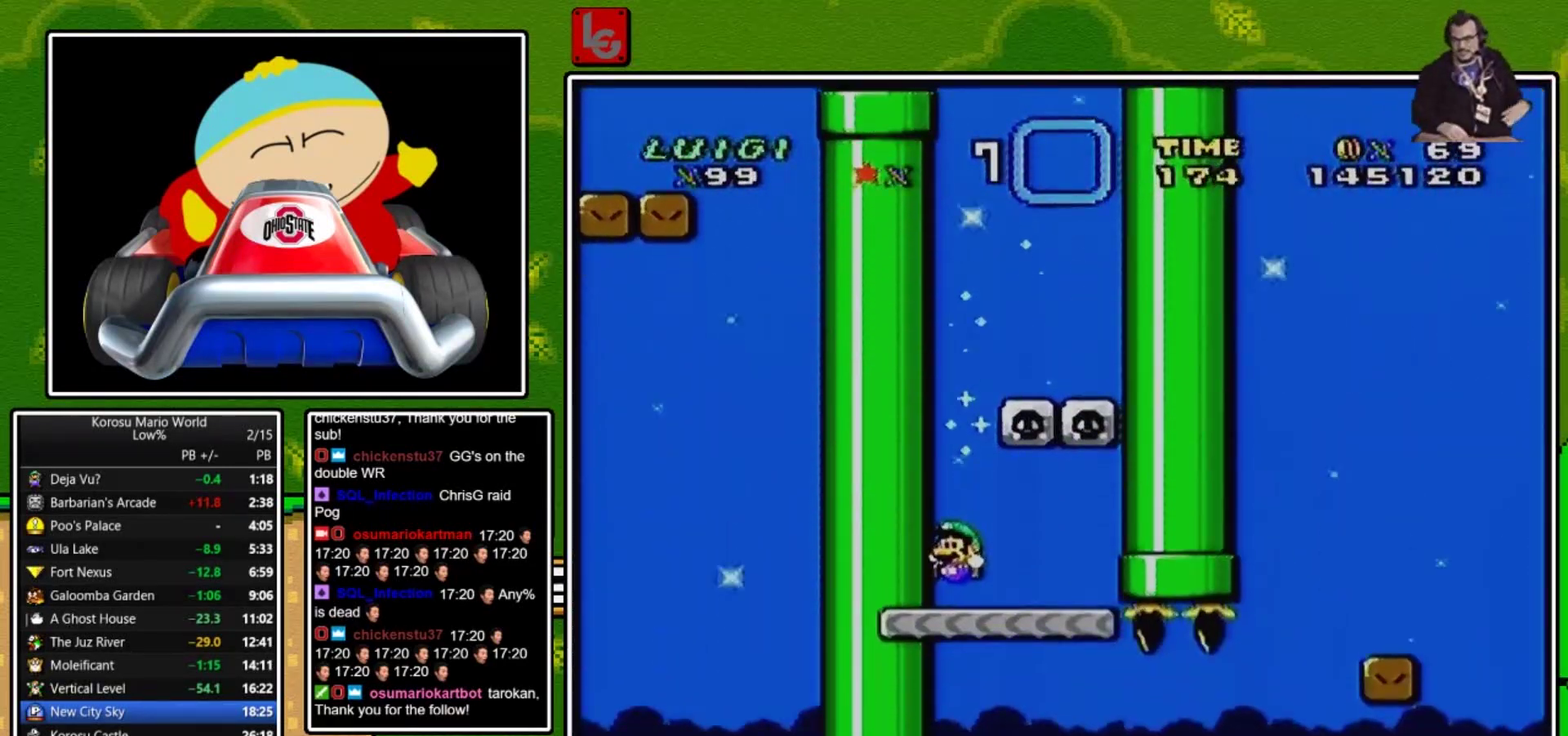
{"buttons": ["Y", "DPAD_RIGHT"], "events": [[500, "DPAD_RIGHT", "down"]]}
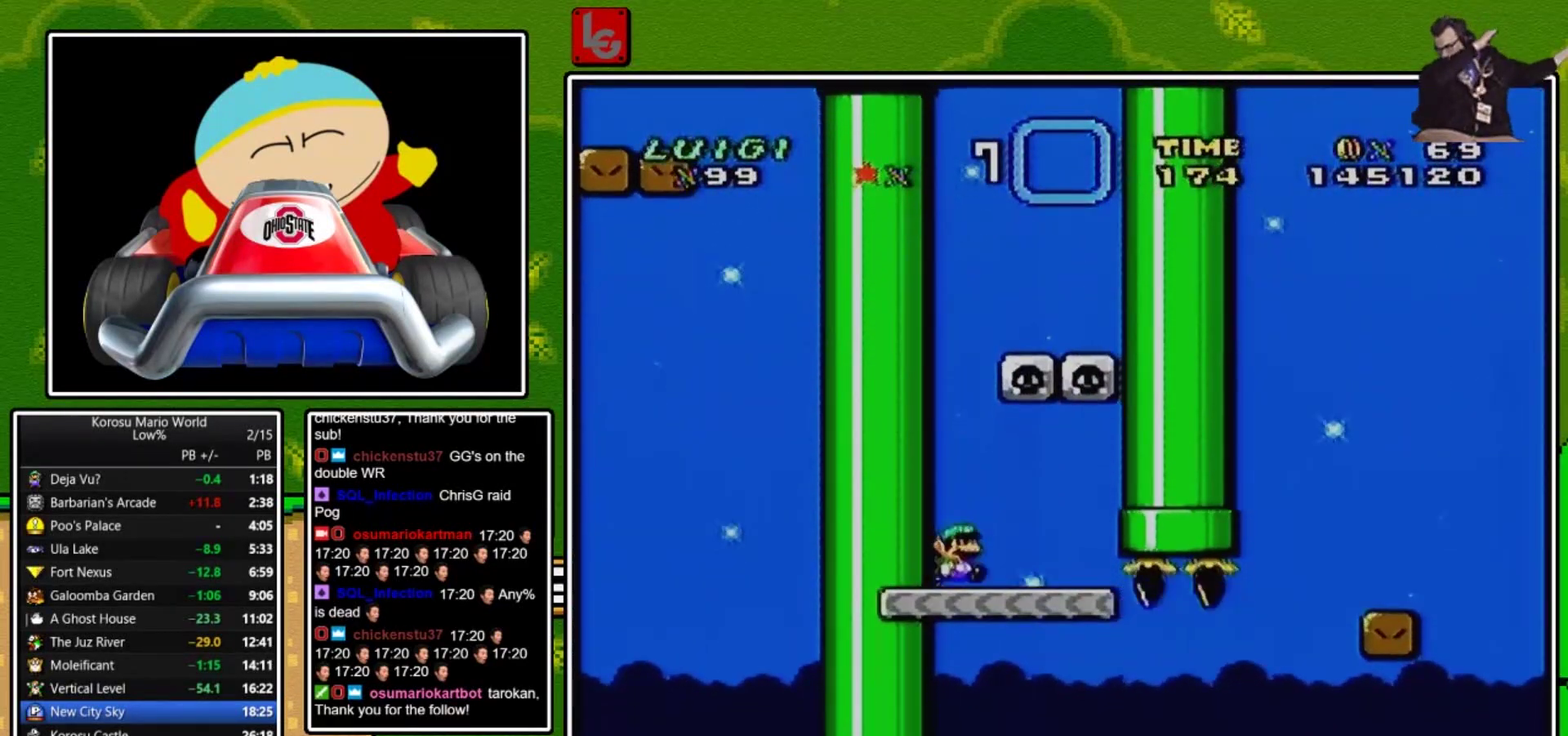
{"buttons": ["Y", "DPAD_RIGHT"], "events": []}
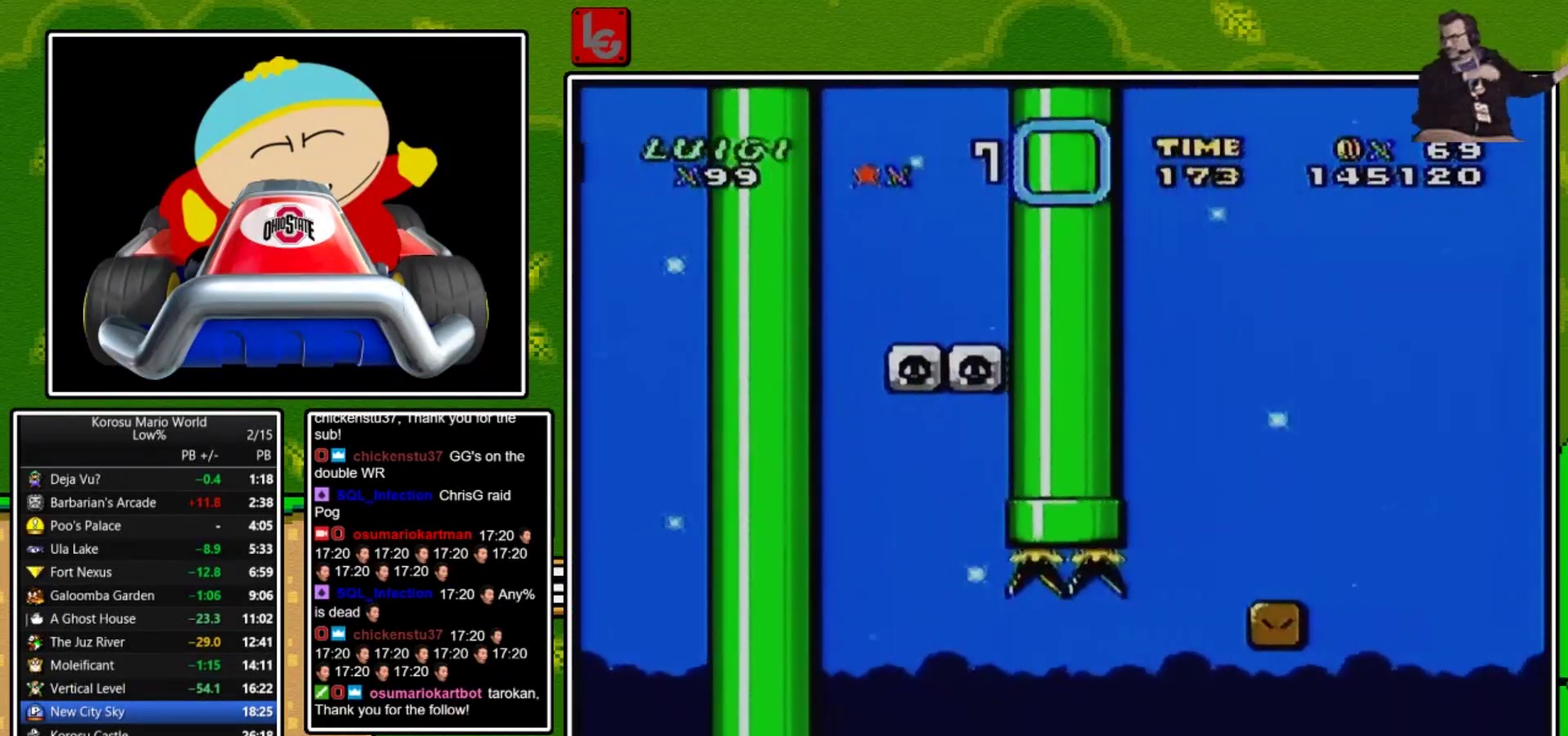
{"buttons": ["Y", "DPAD_RIGHT"], "events": [[33, "B", "down"], [400, "B", "up"]]}
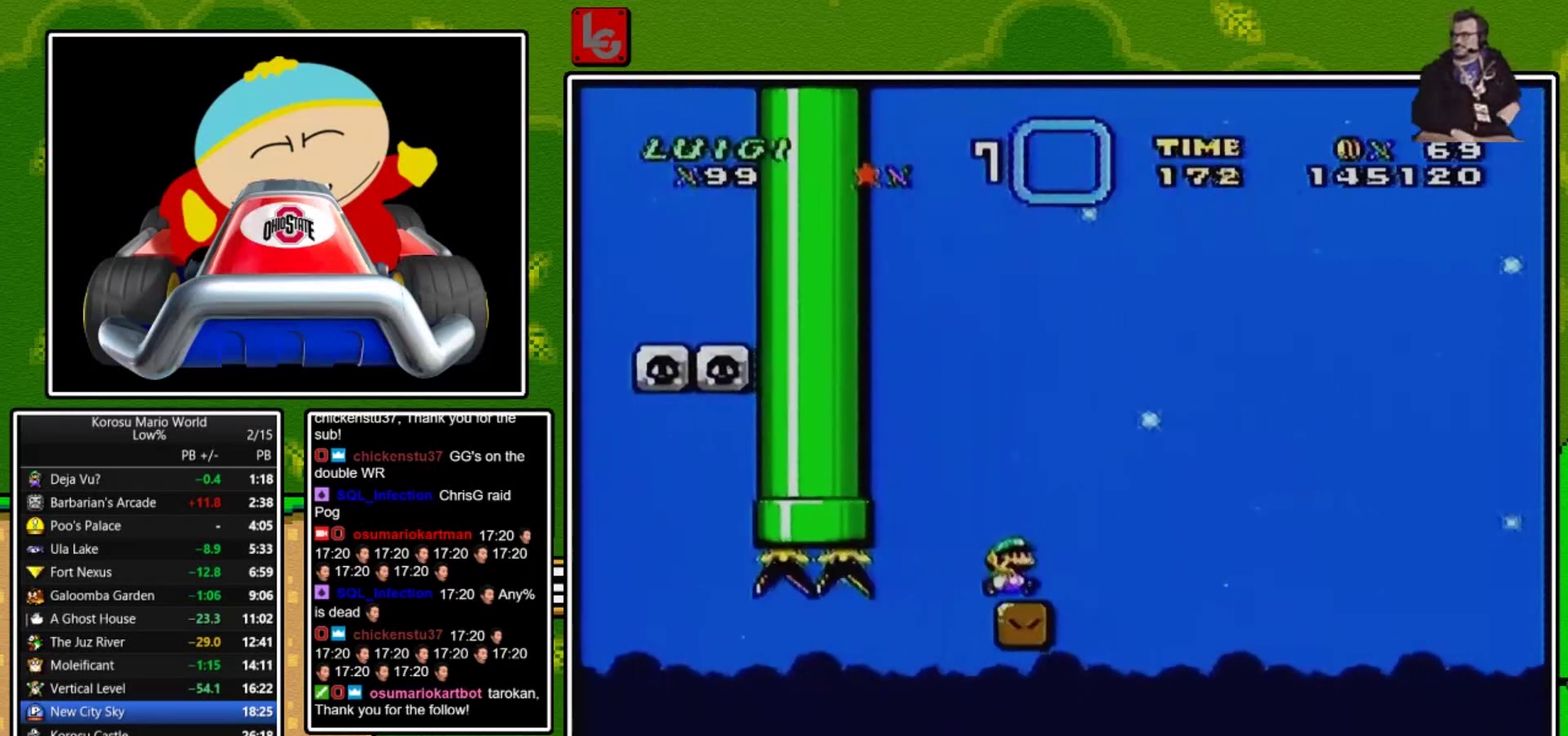
{"buttons": ["B", "Y", "DPAD_RIGHT"], "events": [[33, "B", "down"]]}
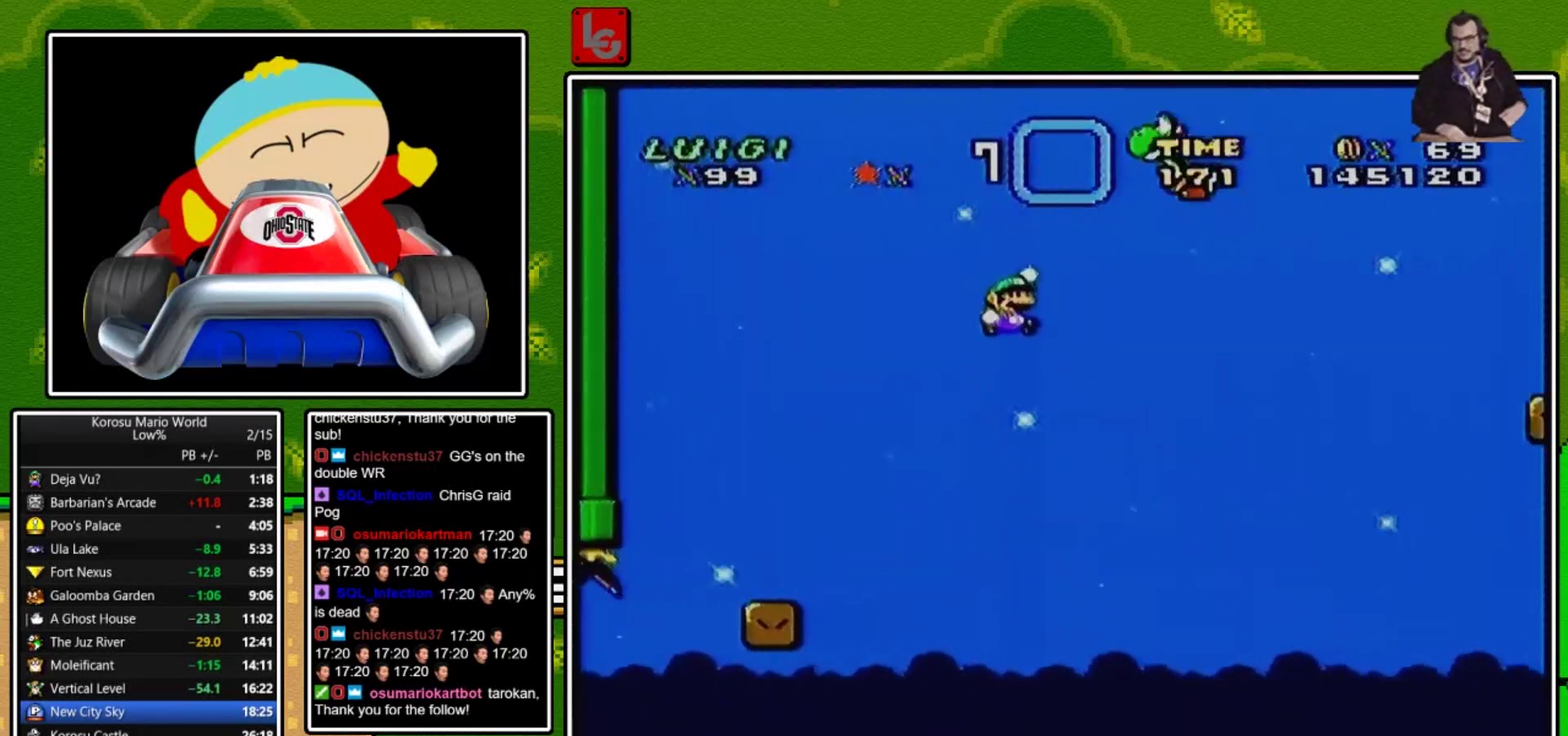
{"buttons": ["A", "X", "DPAD_RIGHT"], "events": [[334, "X", "down"], [367, "A", "down"], [400, "B", "up"], [400, "Y", "up"]]}
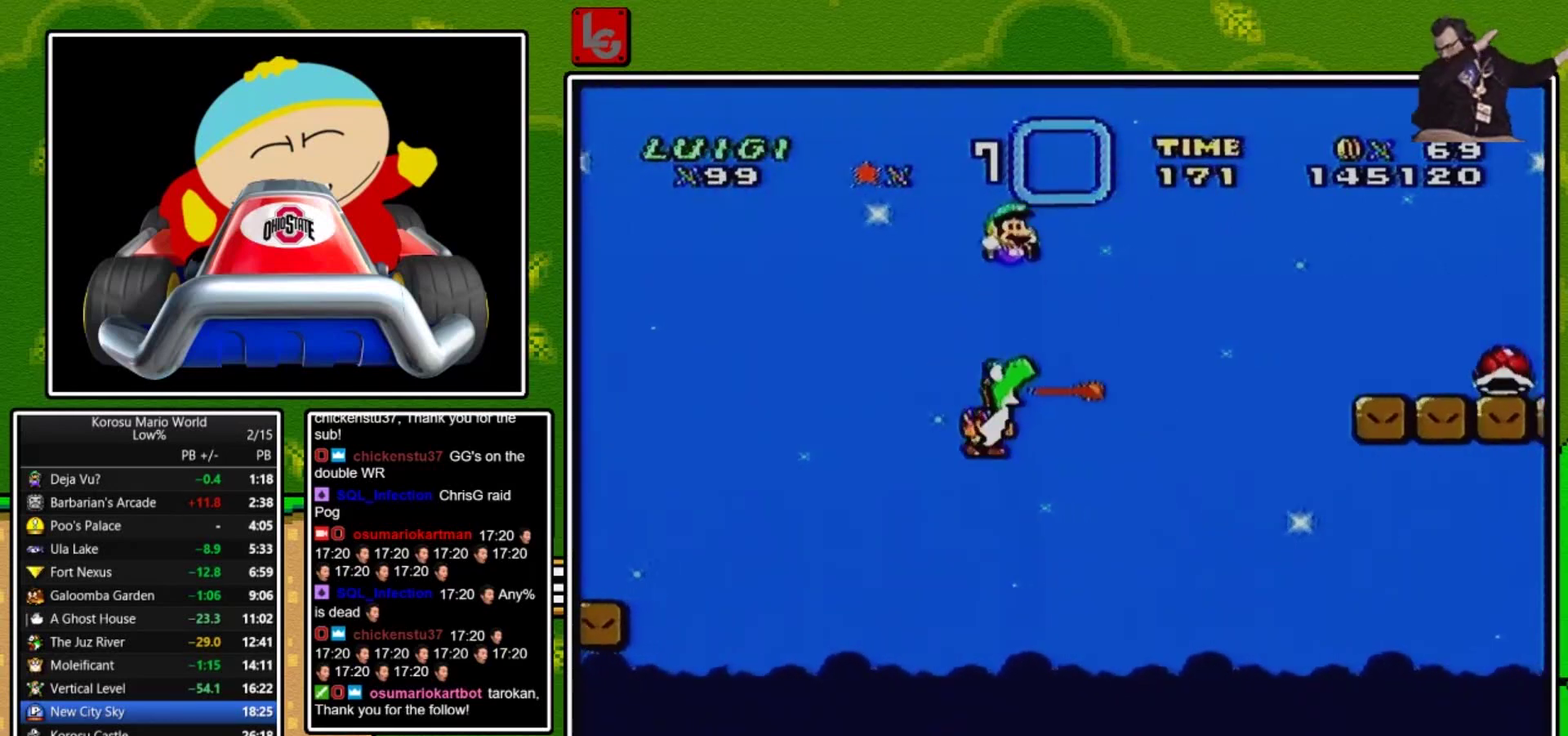
{"buttons": ["Y", "DPAD_RIGHT"], "events": [[334, "A", "up"], [401, "X", "up"], [401, "Y", "down"]]}
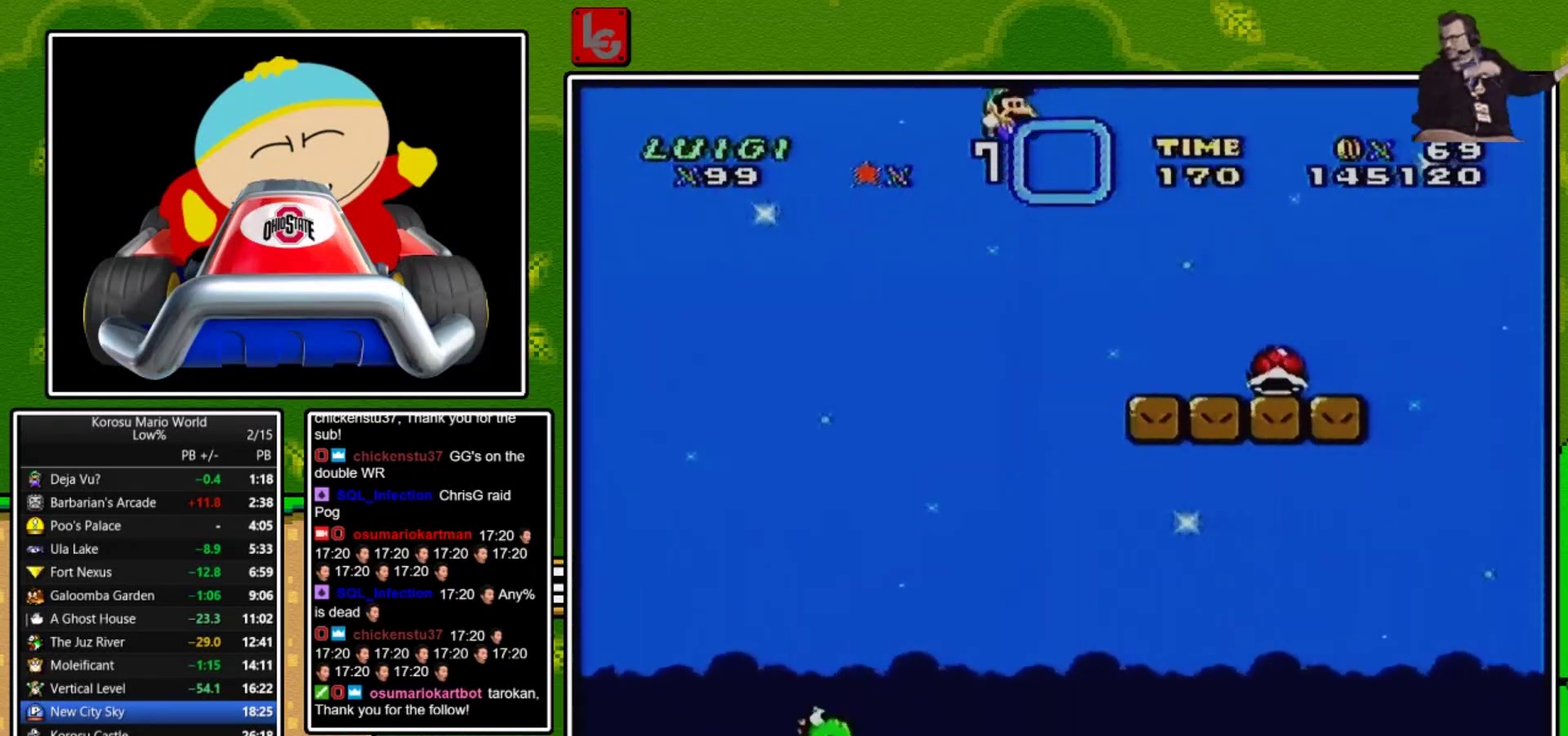
{"buttons": ["Y", "DPAD_RIGHT"], "events": []}
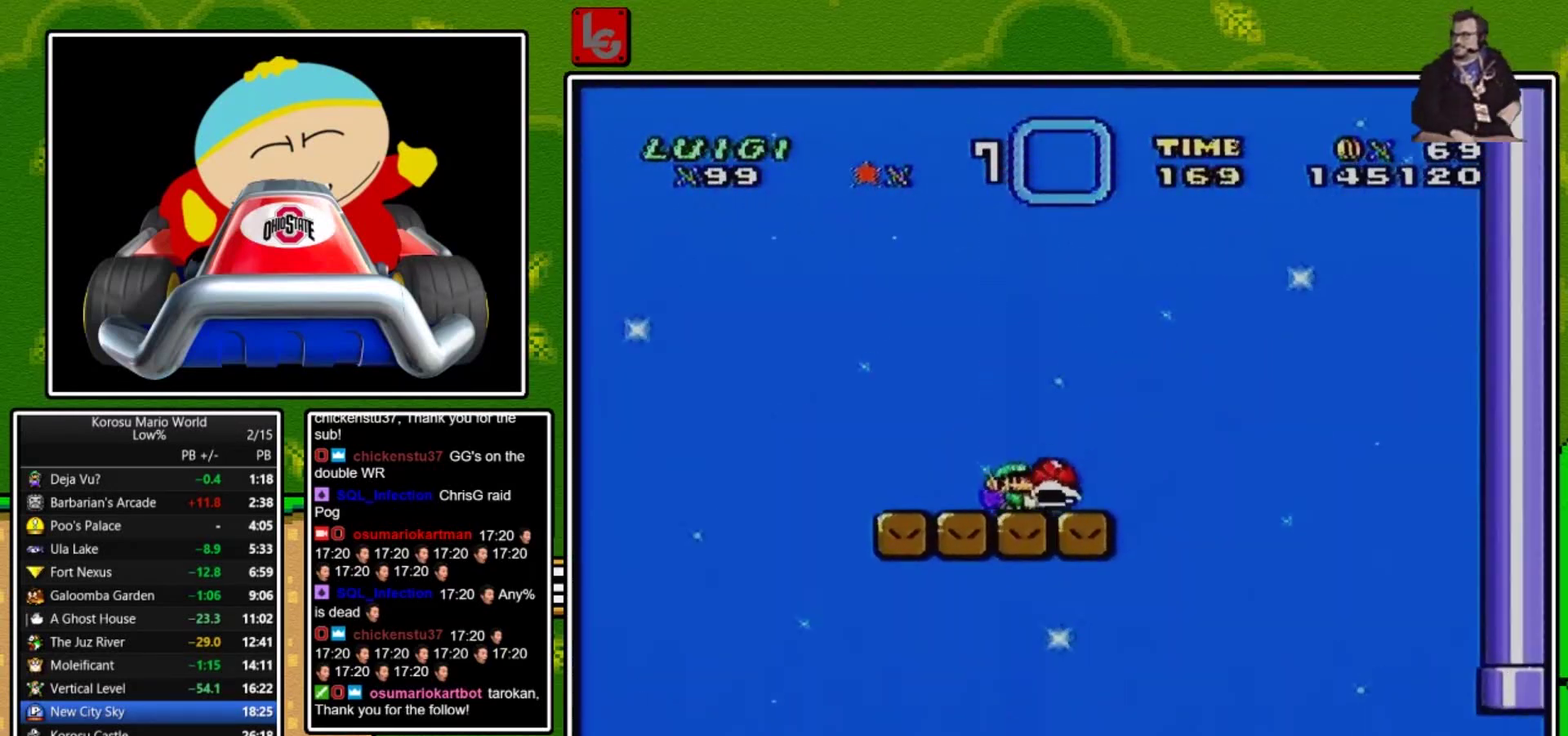
{"buttons": ["Y", "DPAD_RIGHT"], "events": []}
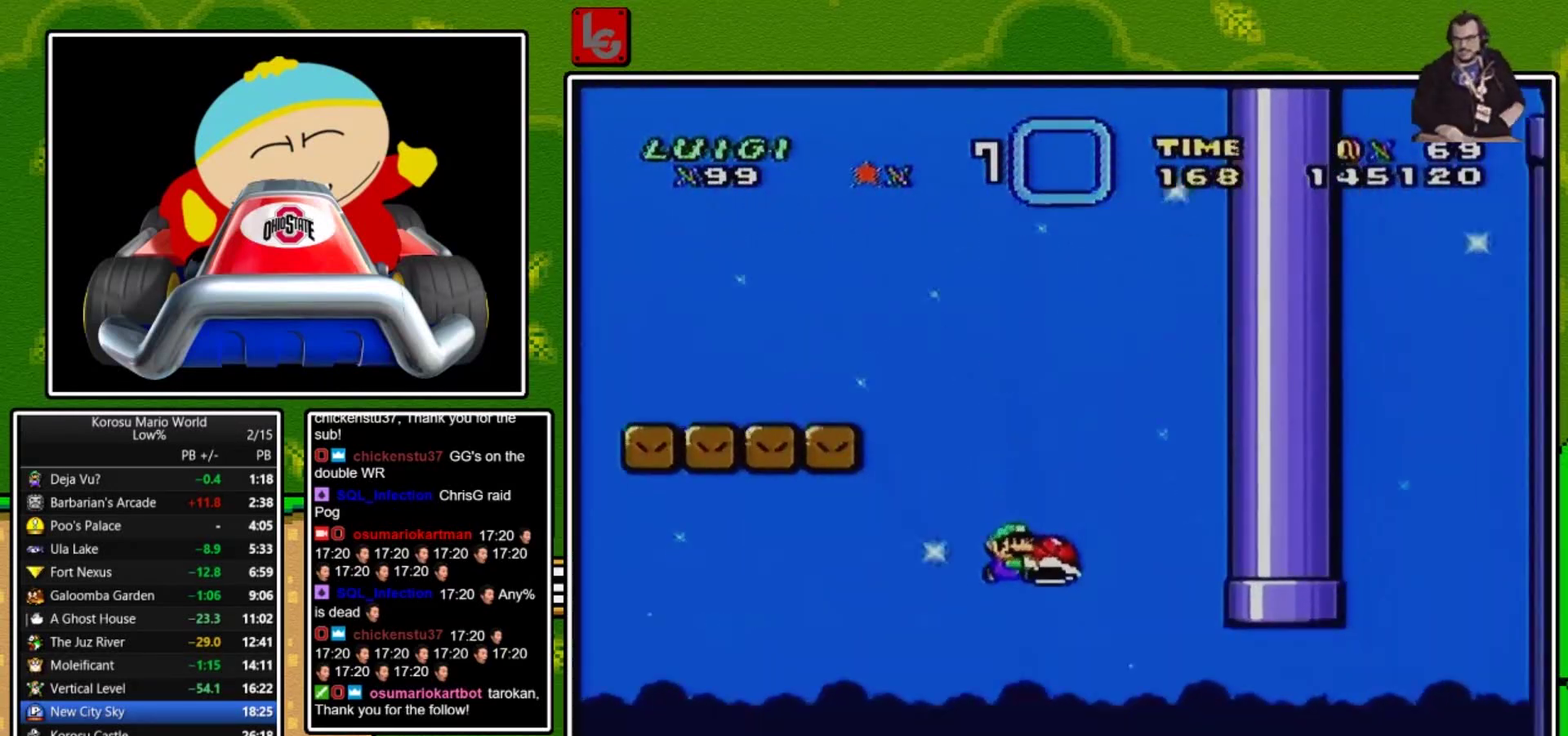
{"buttons": ["Y", "DPAD_RIGHT"], "events": []}
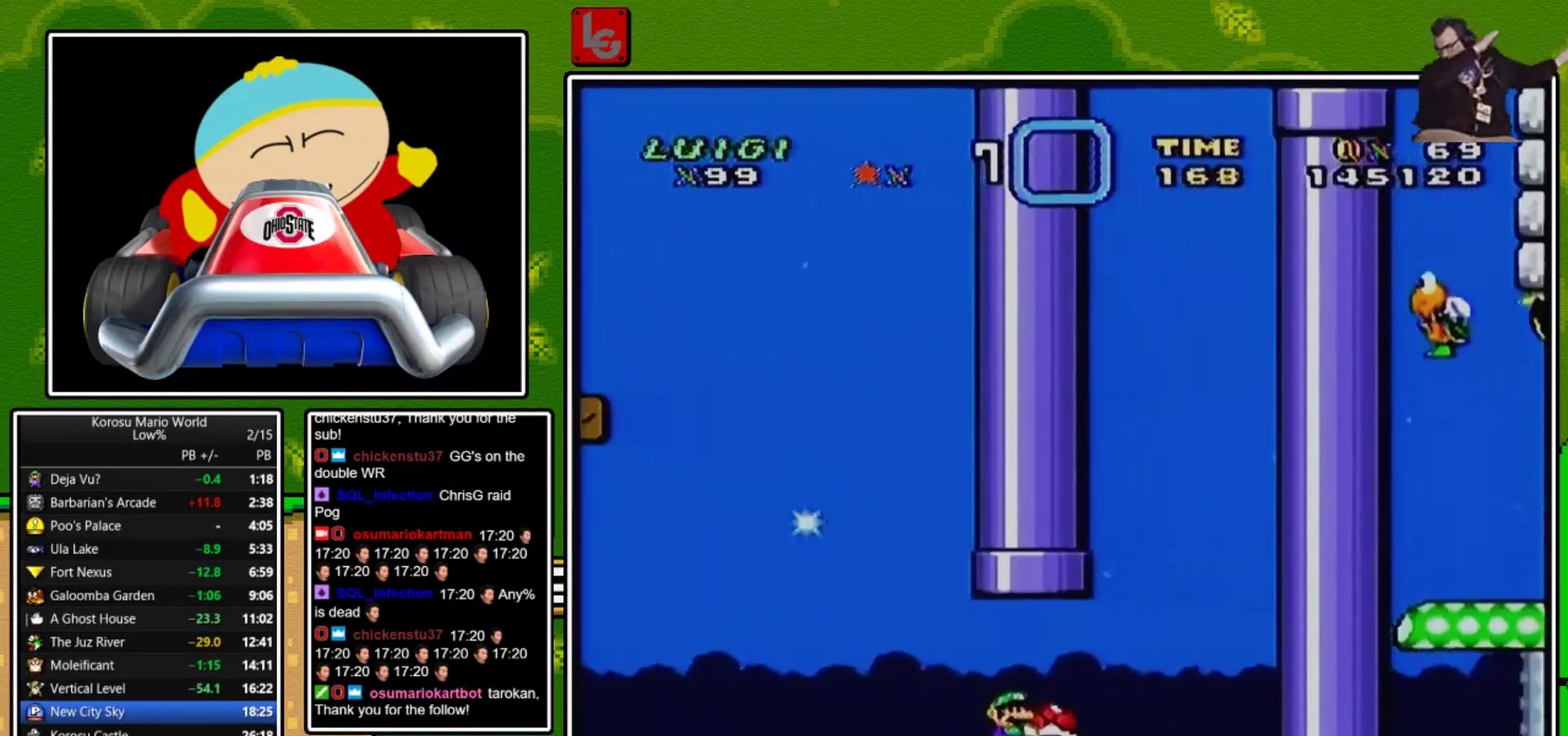
{"buttons": ["B", "Y"], "events": [[100, "B", "down"], [166, "DPAD_RIGHT", "up"]]}
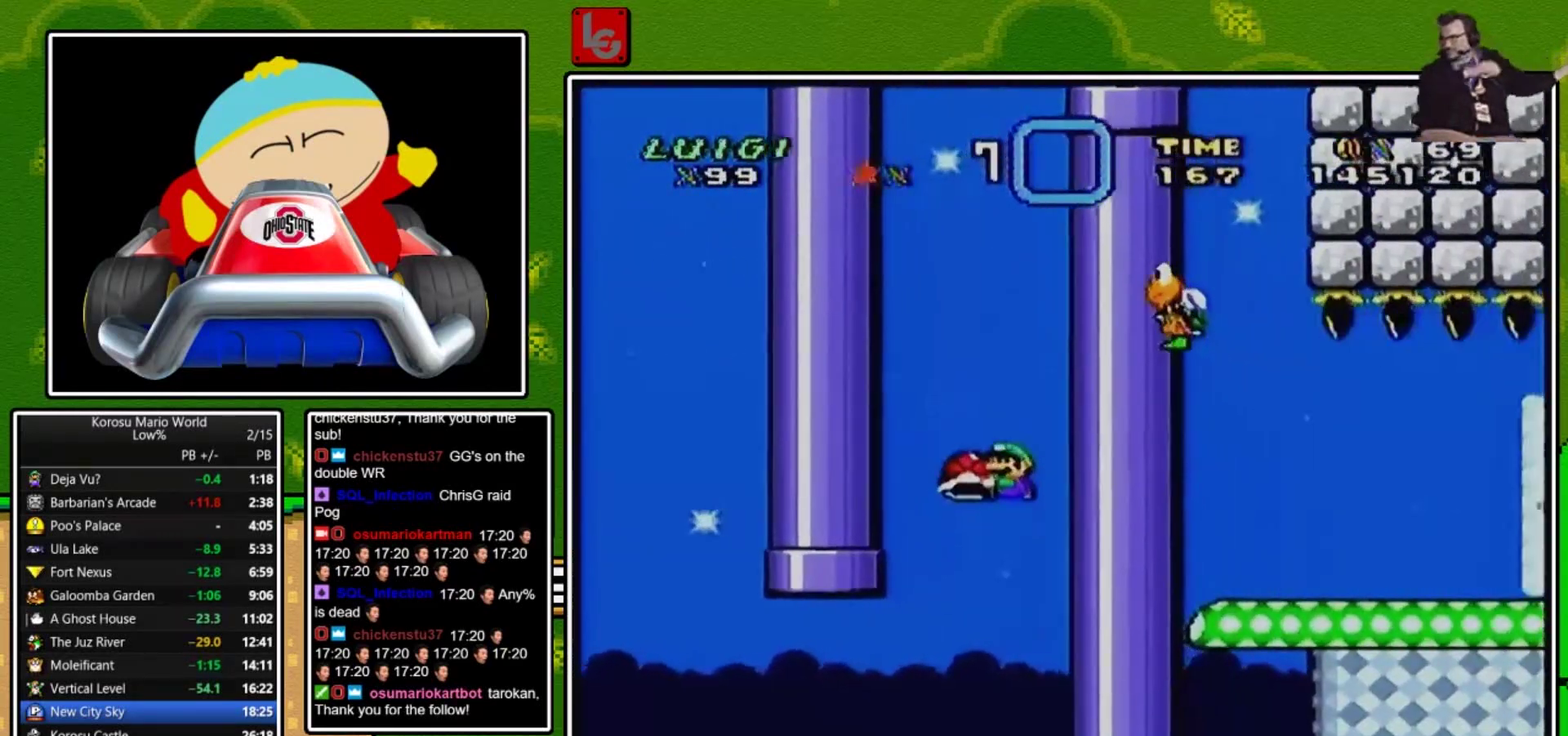
{"buttons": ["B", "Y", "DPAD_RIGHT"], "events": [[67, "Y", "up"], [133, "Y", "down"], [167, "DPAD_LEFT", "down"], [334, "DPAD_LEFT", "up"], [501, "DPAD_RIGHT", "down"]]}
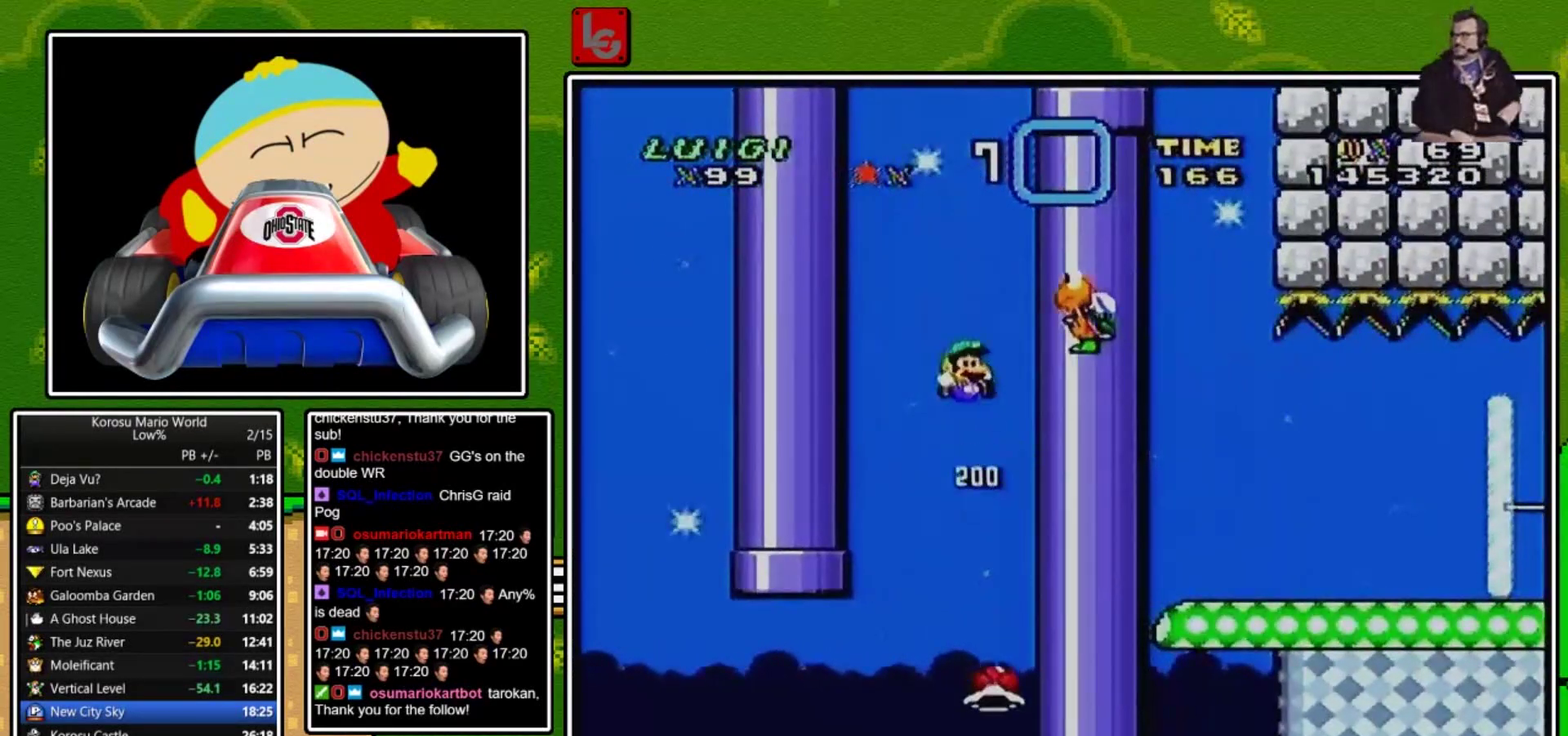
{"buttons": ["B", "Y", "DPAD_RIGHT"], "events": []}
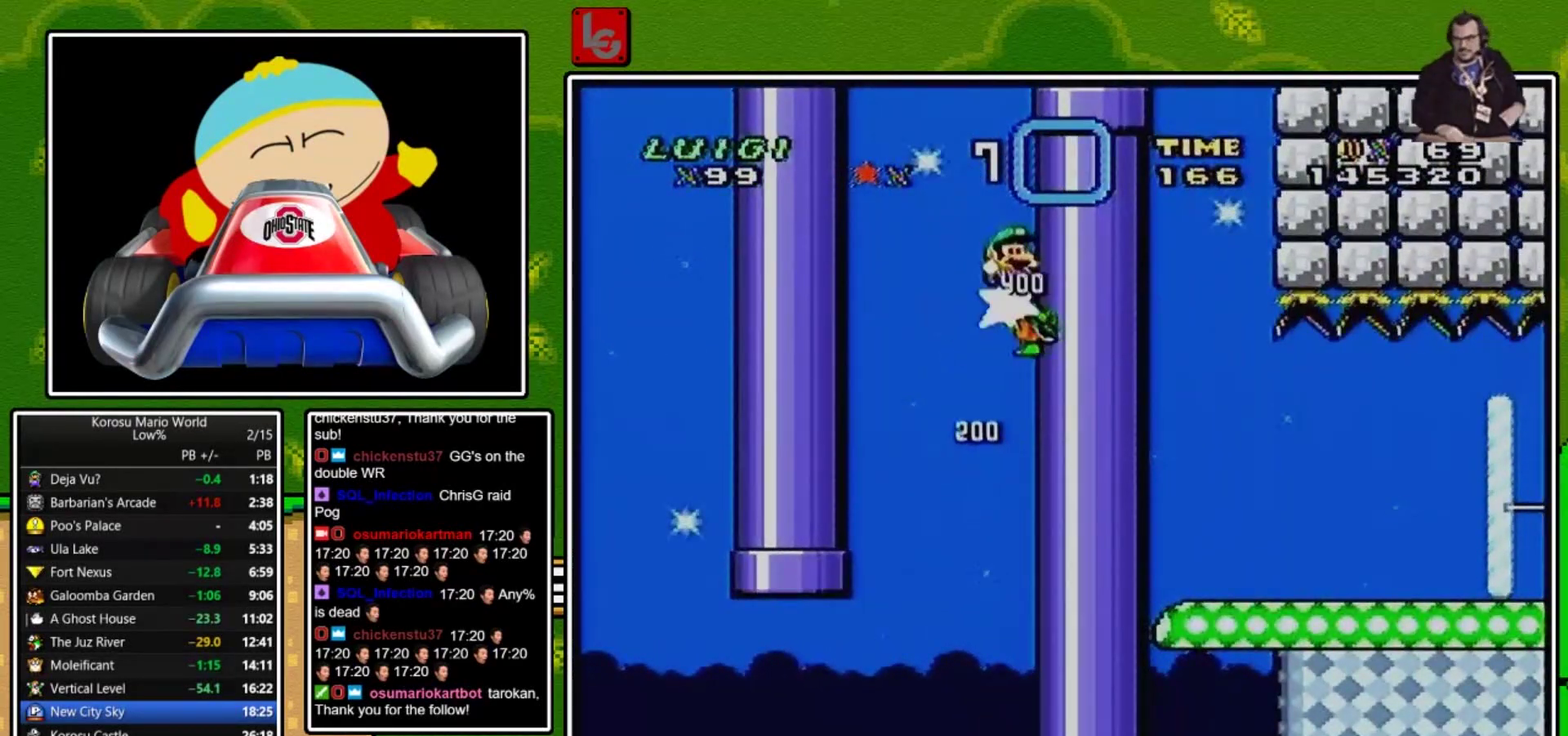
{"buttons": ["B", "Y", "DPAD_RIGHT"], "events": []}
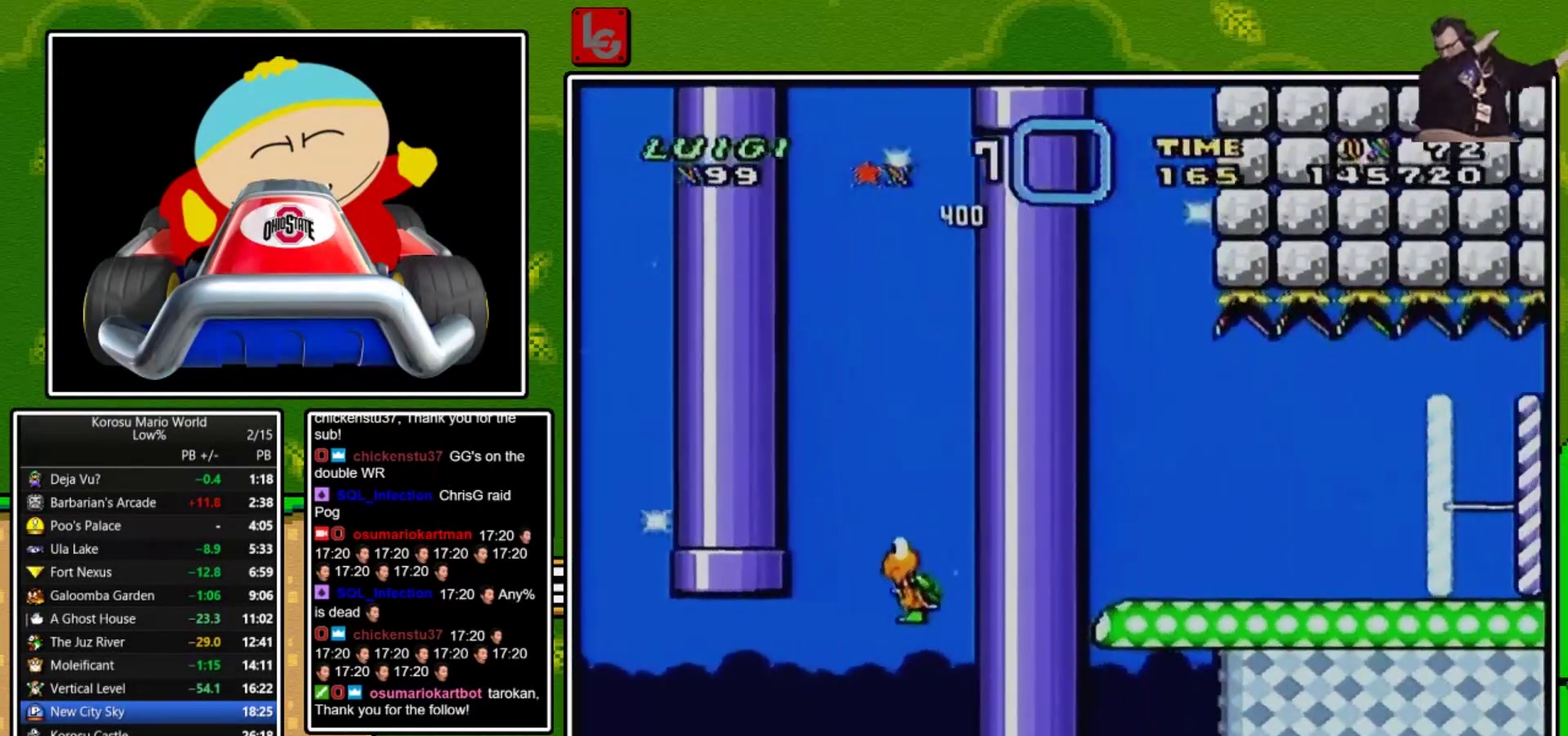
{"buttons": ["Y"], "events": [[67, "B", "up"], [134, "DPAD_RIGHT", "up"], [234, "DPAD_LEFT", "down"], [334, "DPAD_LEFT", "up"]]}